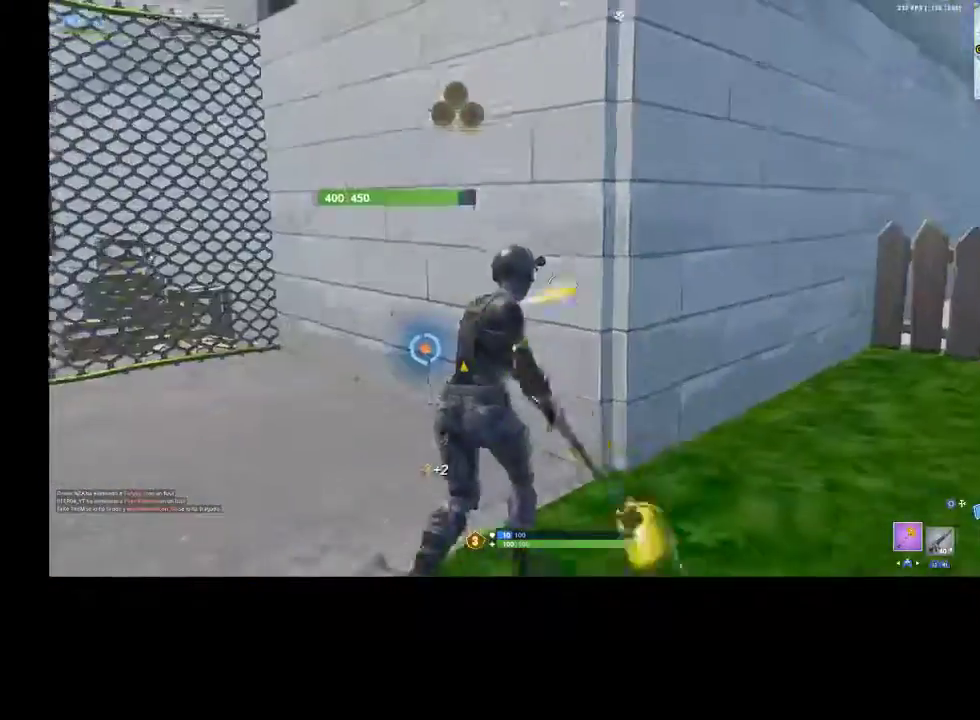
Gameplay with a controller (PlayStation layout); each line is a JSON object with the inputs held at the frame after it. "events" lists button and stick changes between this image and that frame as [ms after this image, input, new state], when the widget could be followed in between. Not read: TOUCHPAD.
{"buttons": [], "left_stick": "up", "right_stick": "center", "events": [[33, "R3", "down"], [33, "left_stick", "up-right"], [100, "R3", "up"], [100, "right_stick", "right"], [133, "R2", "up"], [233, "R1", "down"], [233, "R2", "down"], [300, "R1", "up"], [300, "R2", "up"], [333, "right_stick", "center"], [433, "left_stick", "up"]]}
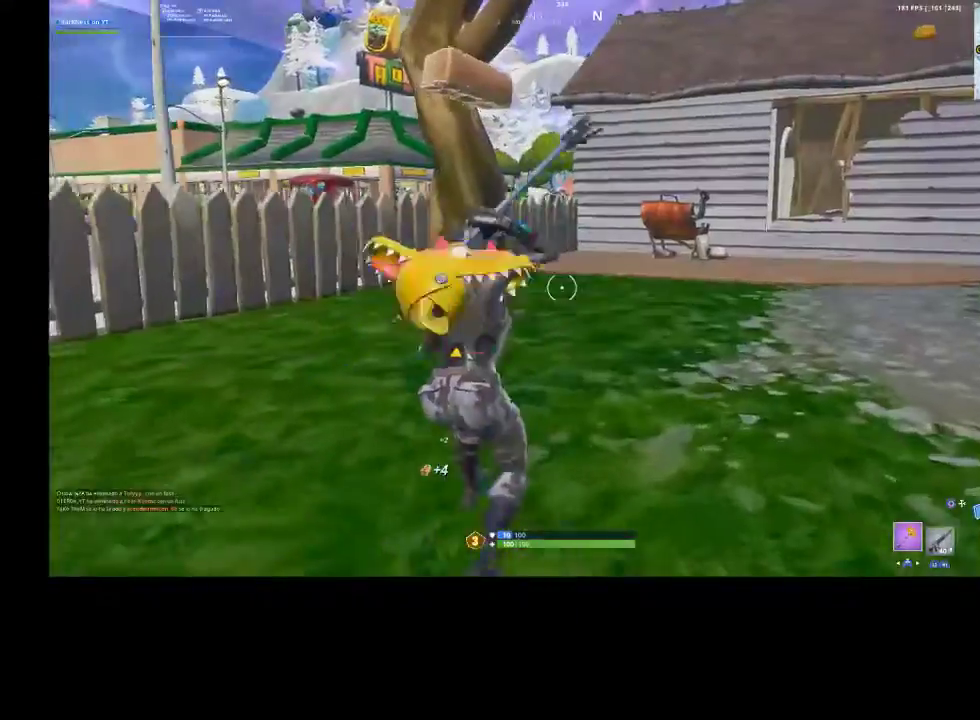
{"buttons": ["R2"], "left_stick": "up-right", "right_stick": "center", "events": [[133, "R3", "down"], [233, "R3", "up"], [267, "right_stick", "left"], [333, "R2", "down"], [400, "R3", "down"], [400, "right_stick", "center"], [433, "left_stick", "up-right"], [467, "R3", "up"]]}
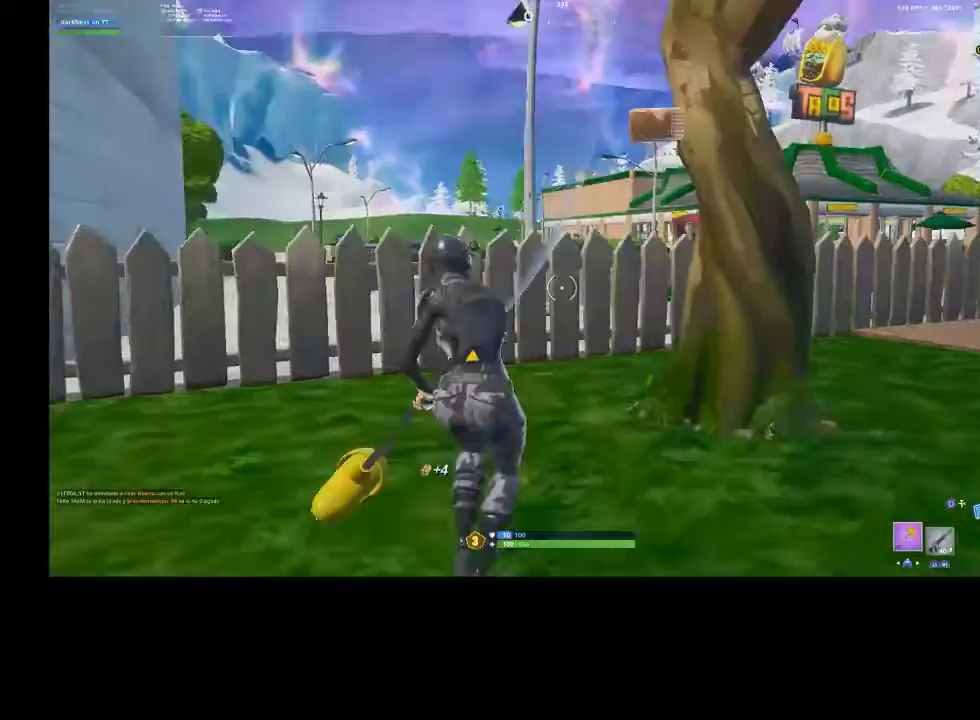
{"buttons": ["R2"], "left_stick": "up-right", "right_stick": "center", "events": [[167, "R3", "down"], [233, "R3", "up"], [233, "left_stick", "down-right"], [367, "R3", "down"], [400, "right_stick", "down-right"], [433, "left_stick", "up-right"], [500, "R3", "up"], [500, "right_stick", "center"]]}
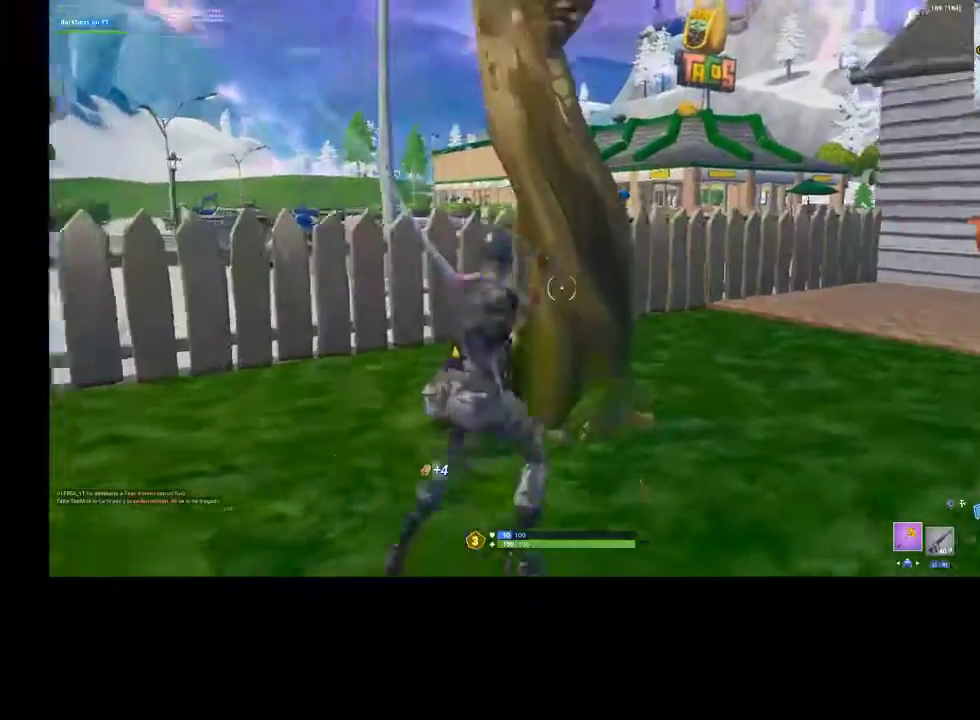
{"buttons": ["R2"], "left_stick": "left", "right_stick": "center", "events": [[133, "R3", "down"], [167, "left_stick", "down-right"], [200, "R3", "up"], [233, "left_stick", "down-left"], [300, "R3", "down"], [333, "left_stick", "left"], [400, "R3", "up"]]}
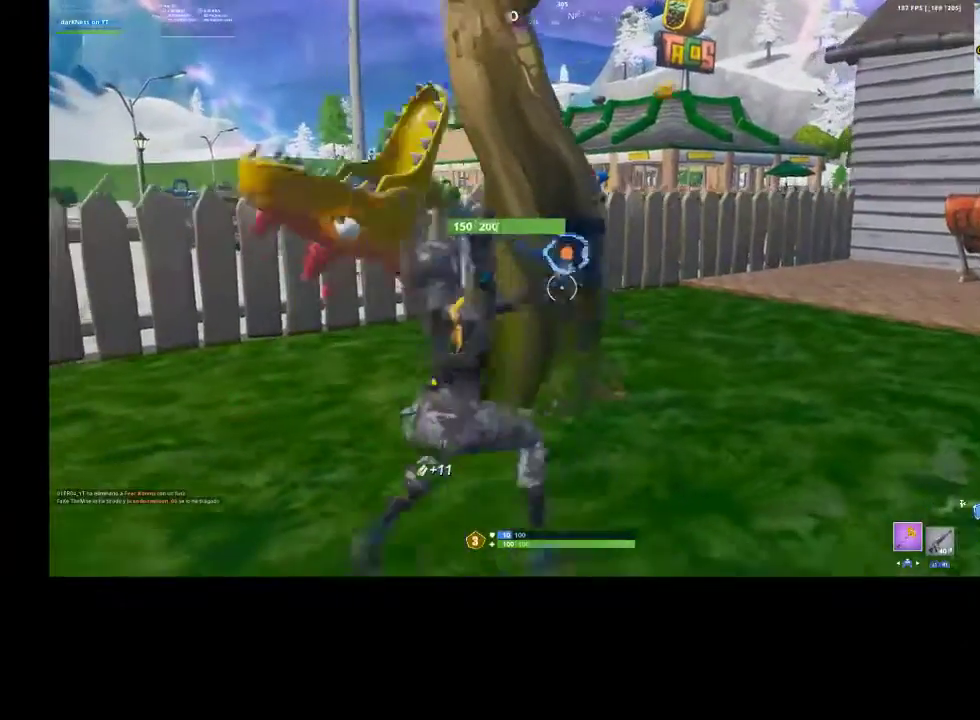
{"buttons": ["R2"], "left_stick": "up", "right_stick": "center", "events": [[100, "R3", "down"], [167, "R3", "up"], [167, "left_stick", "down-right"], [300, "R3", "down"], [333, "left_stick", "up"], [400, "R3", "up"]]}
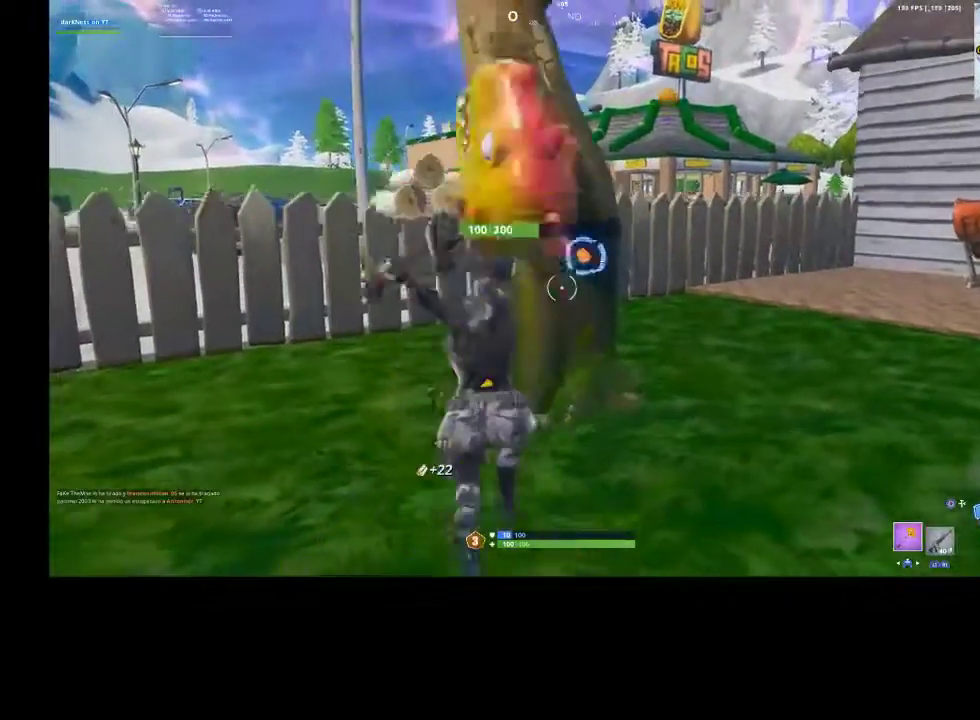
{"buttons": ["CIRCLE"], "left_stick": "up", "right_stick": "center", "events": [[33, "R3", "down"], [167, "R3", "up"], [200, "right_stick", "up-right"], [233, "R2", "up"], [333, "R1", "down"], [400, "R1", "up"], [433, "right_stick", "center"], [500, "CIRCLE", "down"]]}
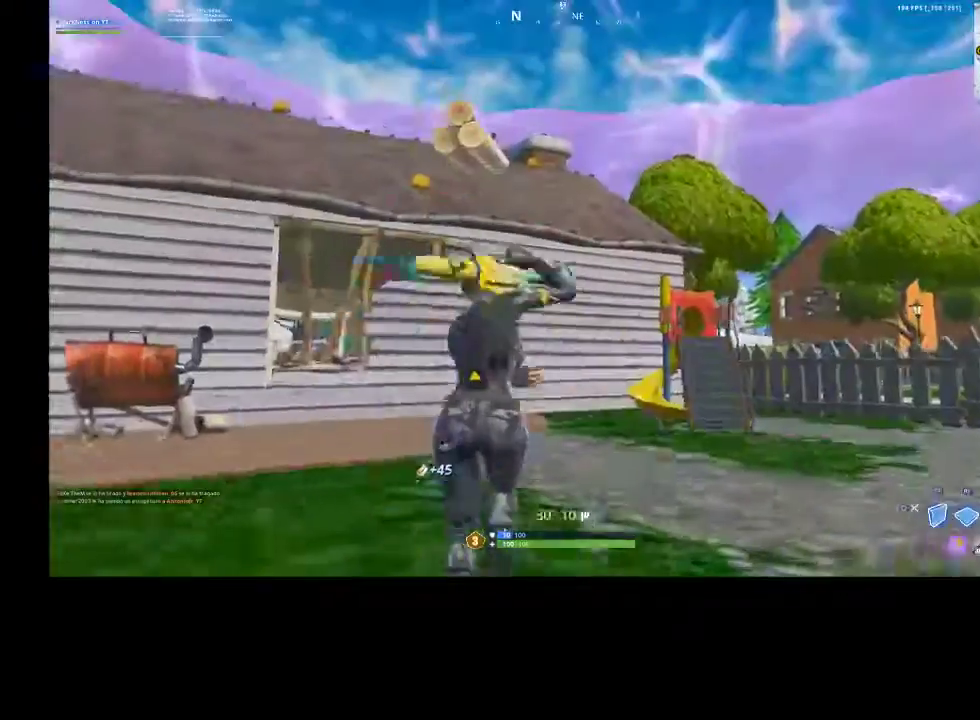
{"buttons": [], "left_stick": "up-right", "right_stick": "center", "events": [[67, "CIRCLE", "up"], [200, "right_stick", "left"], [300, "right_stick", "center"], [367, "left_stick", "up-right"]]}
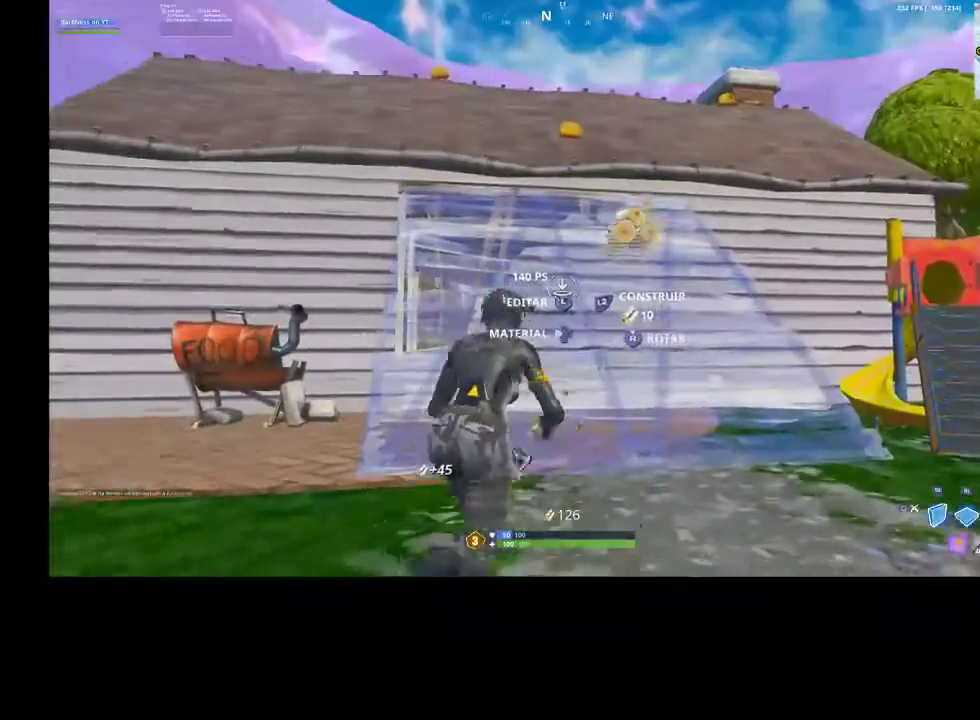
{"buttons": [], "left_stick": "up", "right_stick": "center", "events": [[100, "CIRCLE", "down"], [100, "L2", "down"], [200, "CIRCLE", "up"], [200, "L2", "up"], [233, "left_stick", "up"]]}
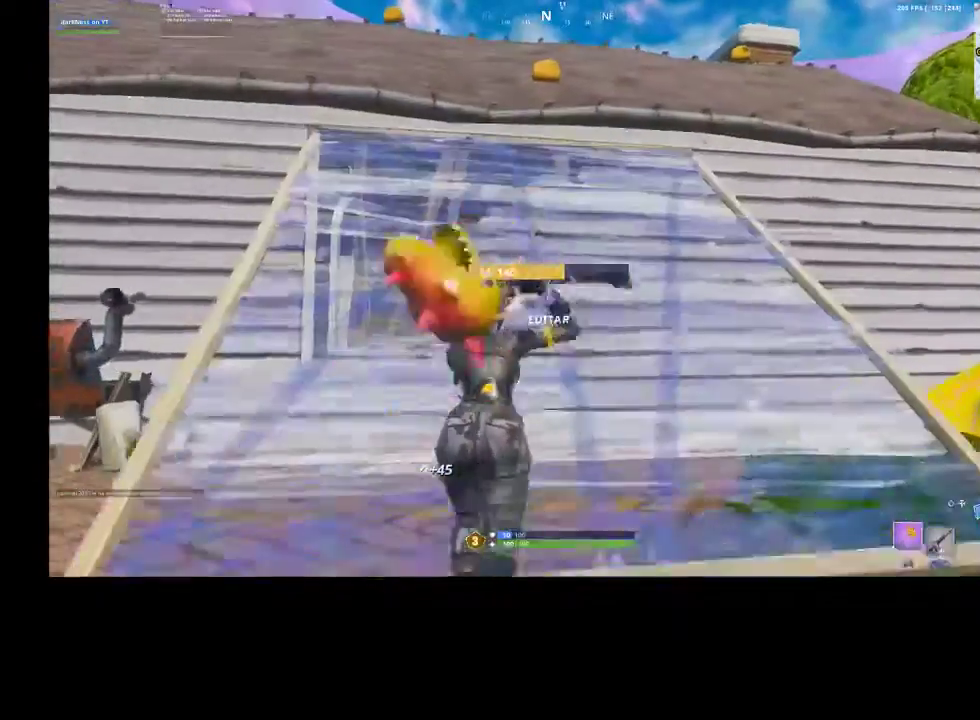
{"buttons": [], "left_stick": "up", "right_stick": "center", "events": []}
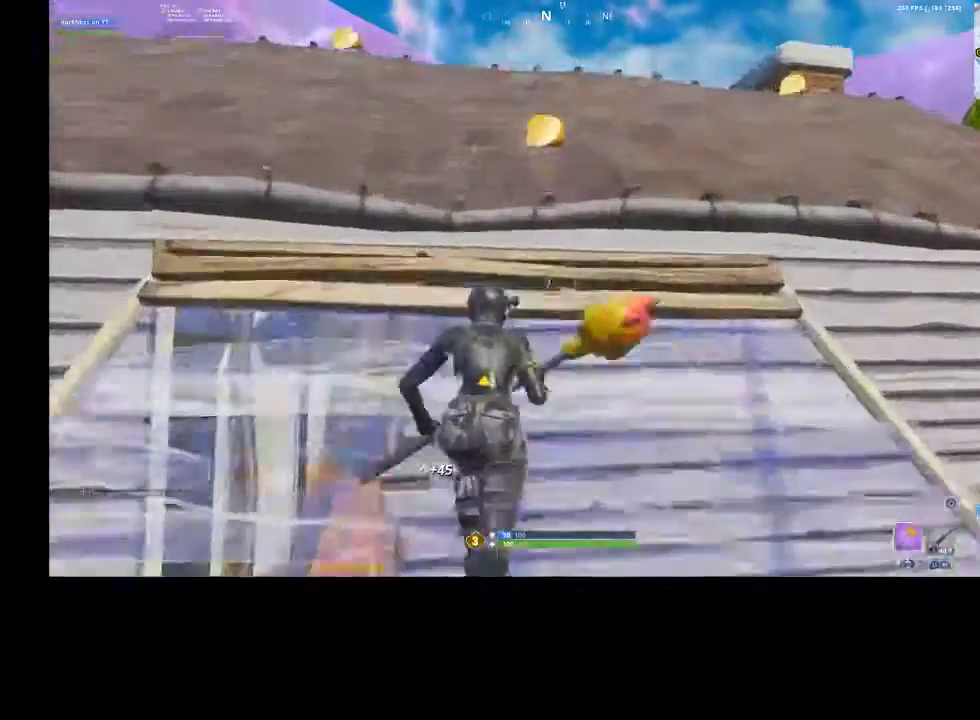
{"buttons": [], "left_stick": "down-left", "right_stick": "center", "events": [[67, "CROSS", "down"], [167, "CROSS", "up"], [300, "left_stick", "left"], [300, "right_stick", "down"], [367, "left_stick", "down-left"], [467, "right_stick", "center"]]}
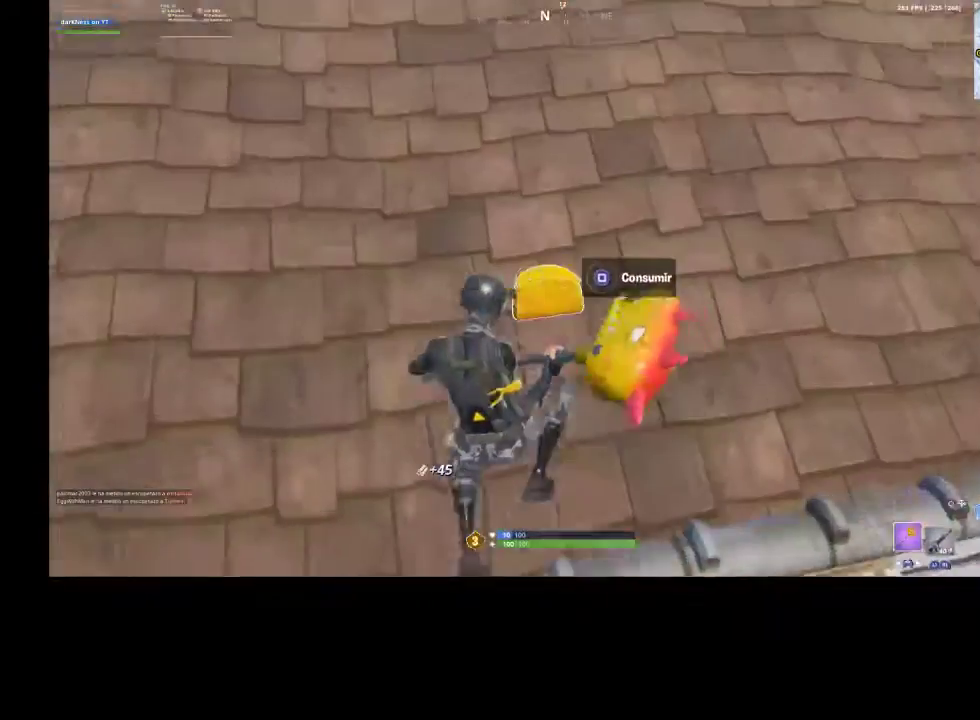
{"buttons": ["SQUARE"], "left_stick": "down-right", "right_stick": "center", "events": [[100, "left_stick", "down"], [167, "SQUARE", "down"], [200, "left_stick", "down-right"]]}
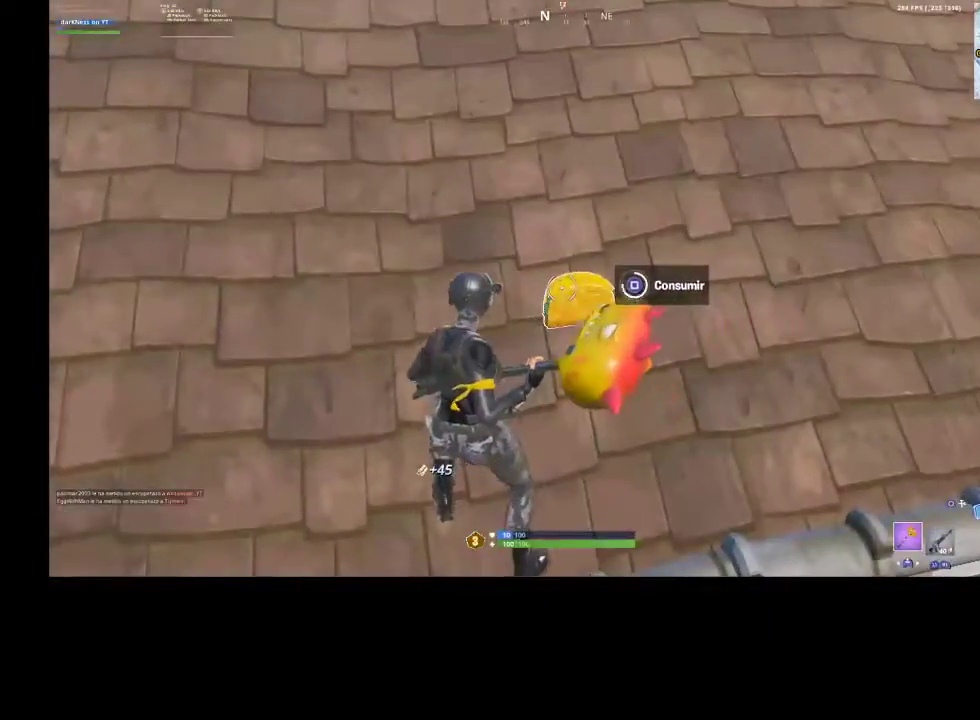
{"buttons": [], "left_stick": "up", "right_stick": "center", "events": [[167, "SQUARE", "up"], [167, "left_stick", "up-right"], [333, "right_stick", "up-right"], [367, "CROSS", "down"], [500, "CROSS", "up"], [500, "left_stick", "up"], [500, "right_stick", "center"]]}
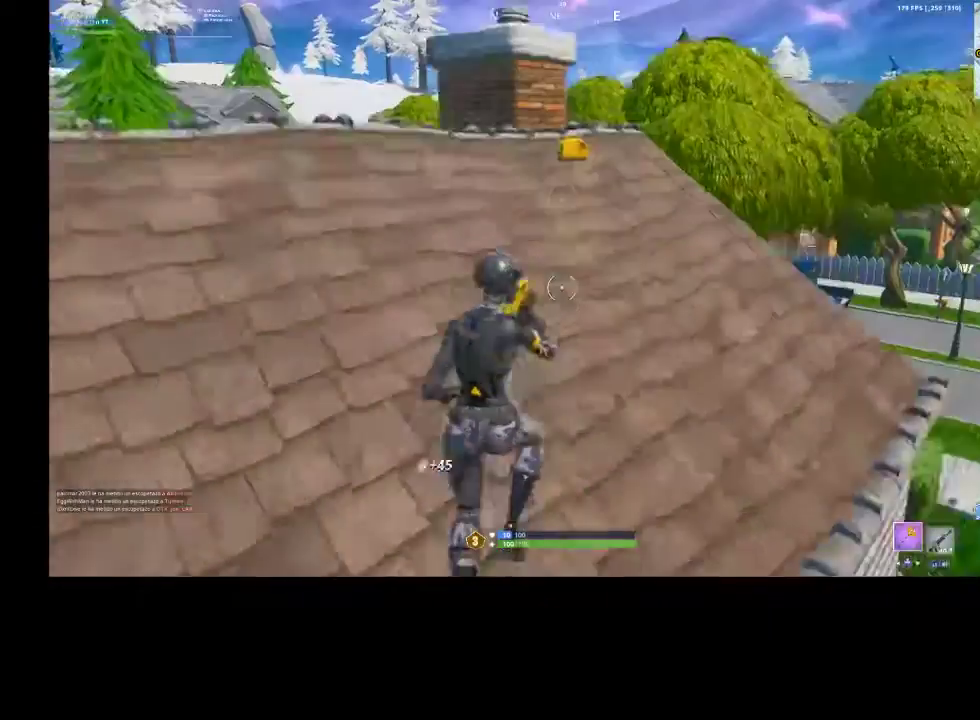
{"buttons": [], "left_stick": "up", "right_stick": "center", "events": []}
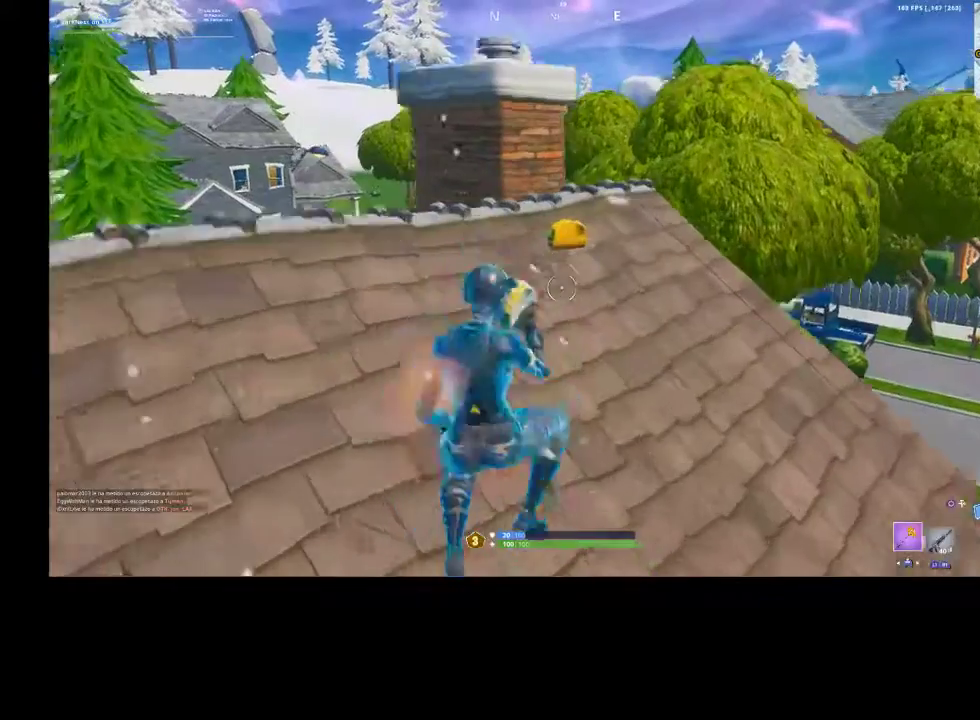
{"buttons": ["SQUARE"], "left_stick": "up", "right_stick": "center", "events": [[200, "R3", "down"], [333, "R3", "up"], [433, "SQUARE", "down"]]}
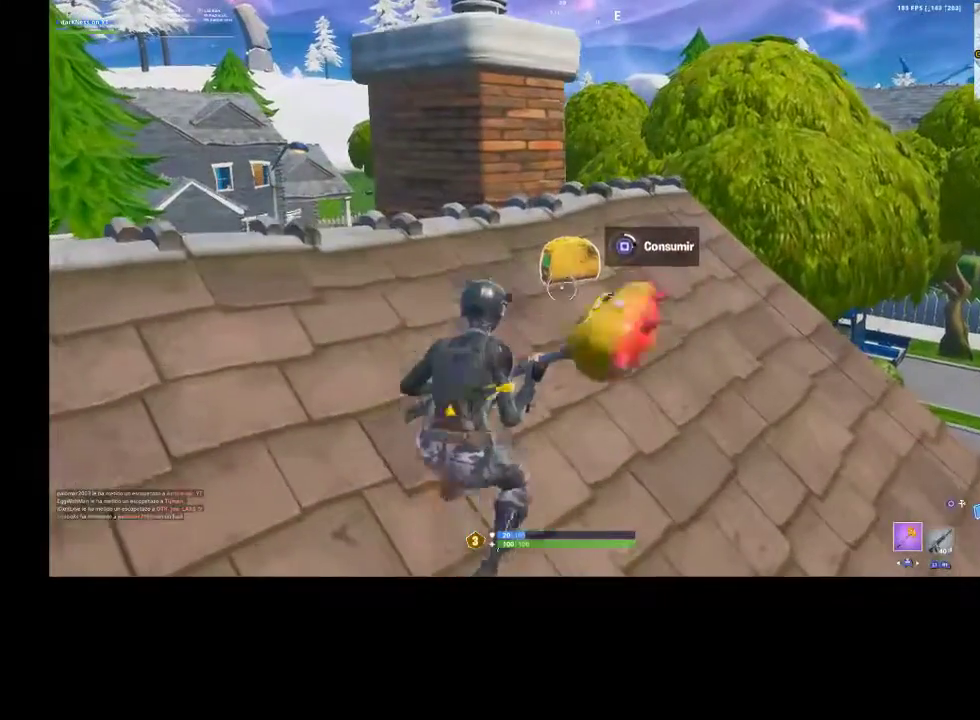
{"buttons": [], "left_stick": "up-left", "right_stick": "left", "events": [[400, "SQUARE", "up"], [433, "left_stick", "up-left"], [500, "right_stick", "left"]]}
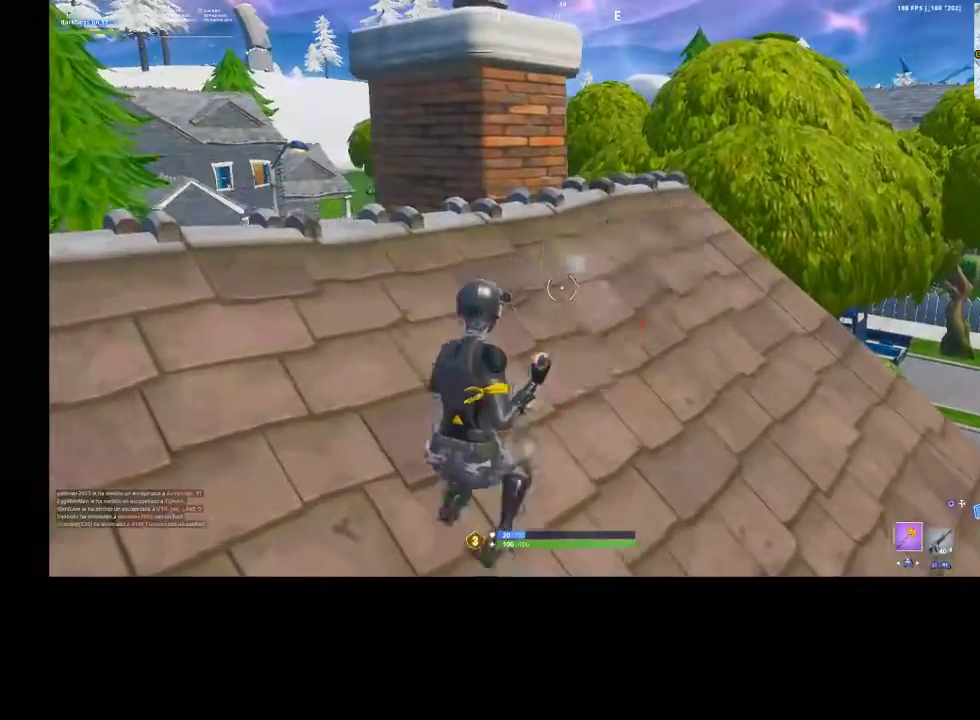
{"buttons": [], "left_stick": "up-left", "right_stick": "center", "events": [[67, "R3", "down"], [200, "R3", "up"], [367, "right_stick", "center"]]}
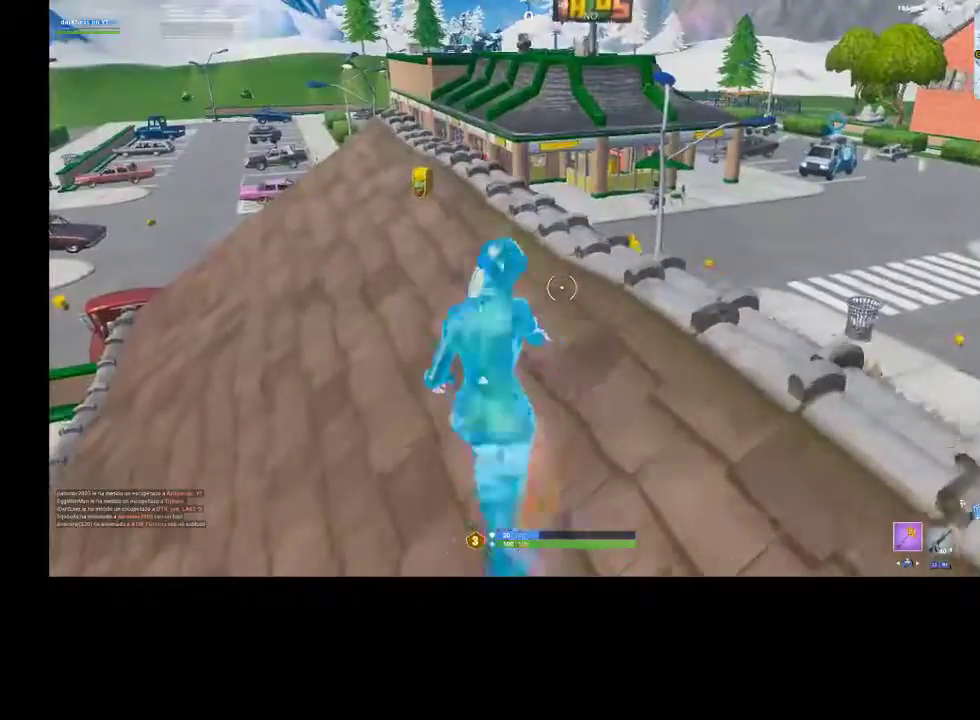
{"buttons": [], "left_stick": "up", "right_stick": "center", "events": [[367, "left_stick", "up"], [400, "R3", "down"], [467, "R3", "up"]]}
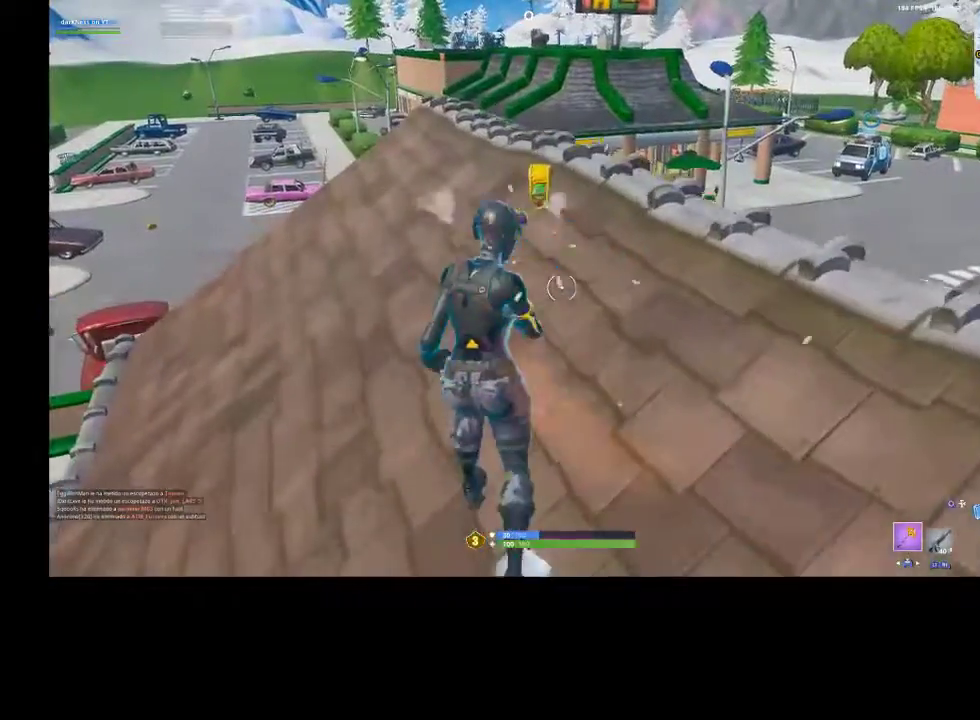
{"buttons": [], "left_stick": "up", "right_stick": "center", "events": [[200, "SQUARE", "down"], [267, "SQUARE", "up"], [367, "SQUARE", "down"], [467, "SQUARE", "up"]]}
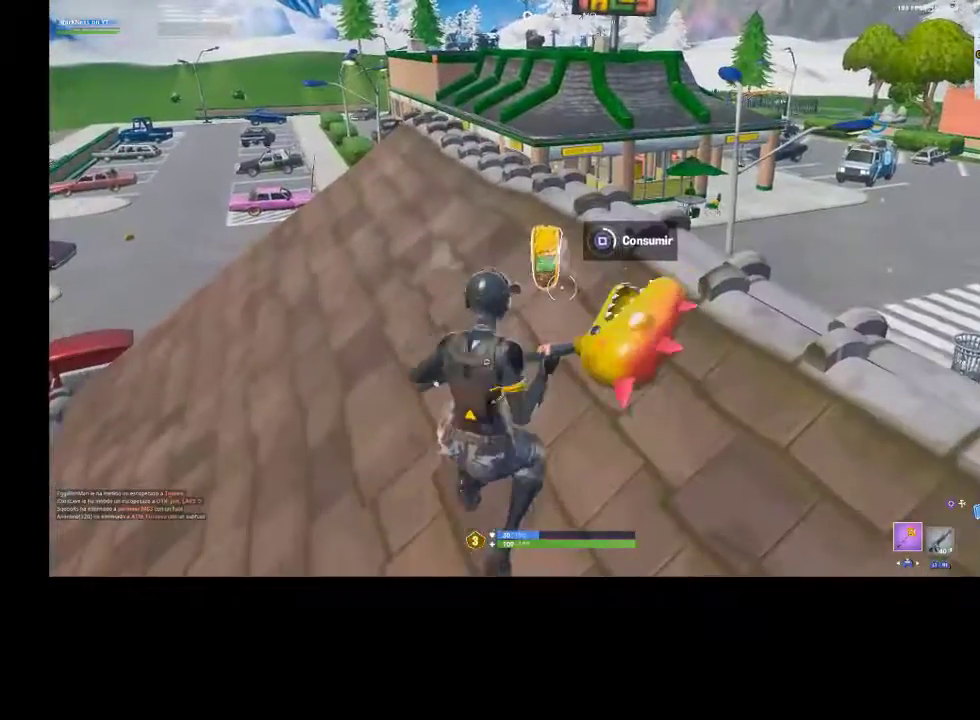
{"buttons": ["R3"], "left_stick": "up", "right_stick": "down", "events": [[67, "SQUARE", "down"], [167, "SQUARE", "up"], [467, "R3", "down"], [500, "right_stick", "down"]]}
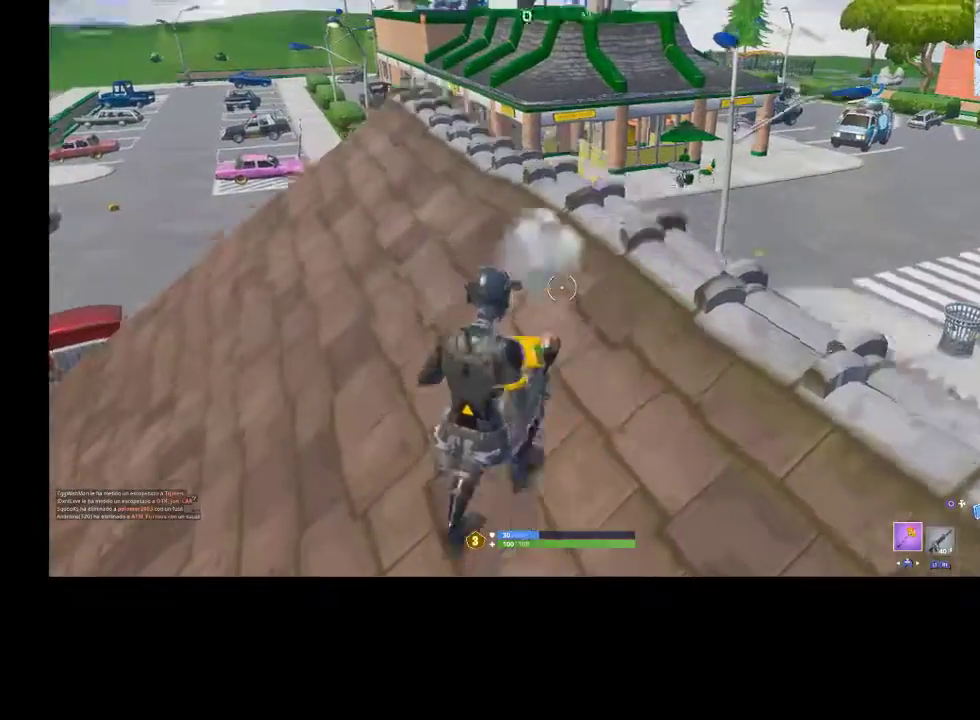
{"buttons": [], "left_stick": "up", "right_stick": "center", "events": [[67, "R3", "up"], [100, "right_stick", "center"], [167, "CROSS", "down"], [267, "CROSS", "up"]]}
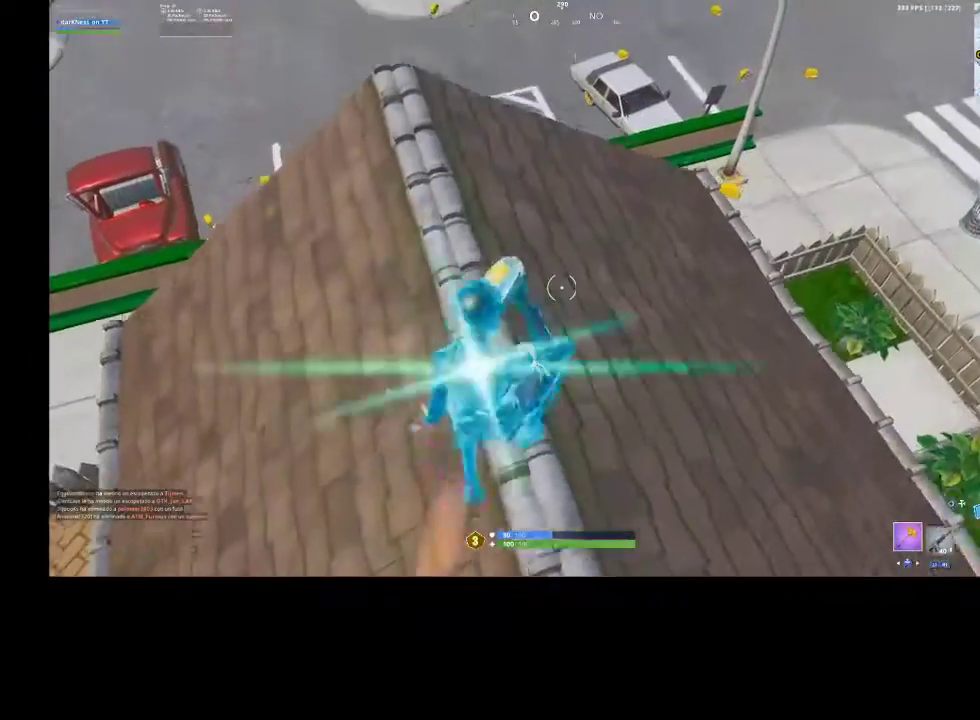
{"buttons": [], "left_stick": "up-right", "right_stick": "center", "events": [[100, "right_stick", "up-left"], [167, "right_stick", "center"], [233, "right_stick", "right"], [333, "left_stick", "up-right"], [433, "right_stick", "center"]]}
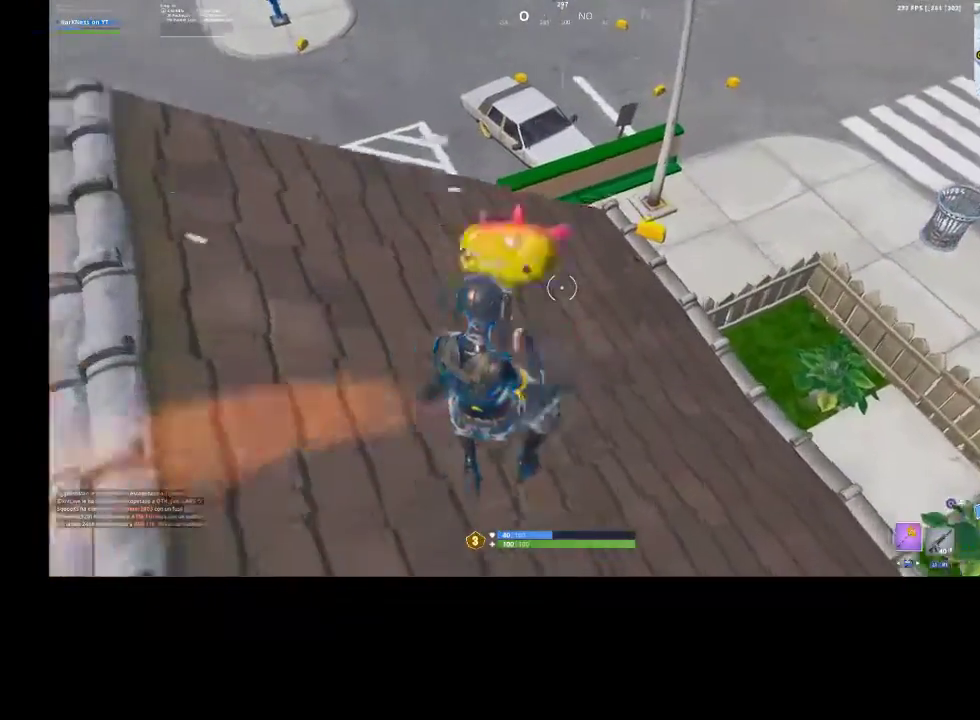
{"buttons": ["SQUARE"], "left_stick": "up", "right_stick": "center", "events": [[200, "R3", "down"], [300, "R3", "up"], [433, "left_stick", "up"], [467, "SQUARE", "down"]]}
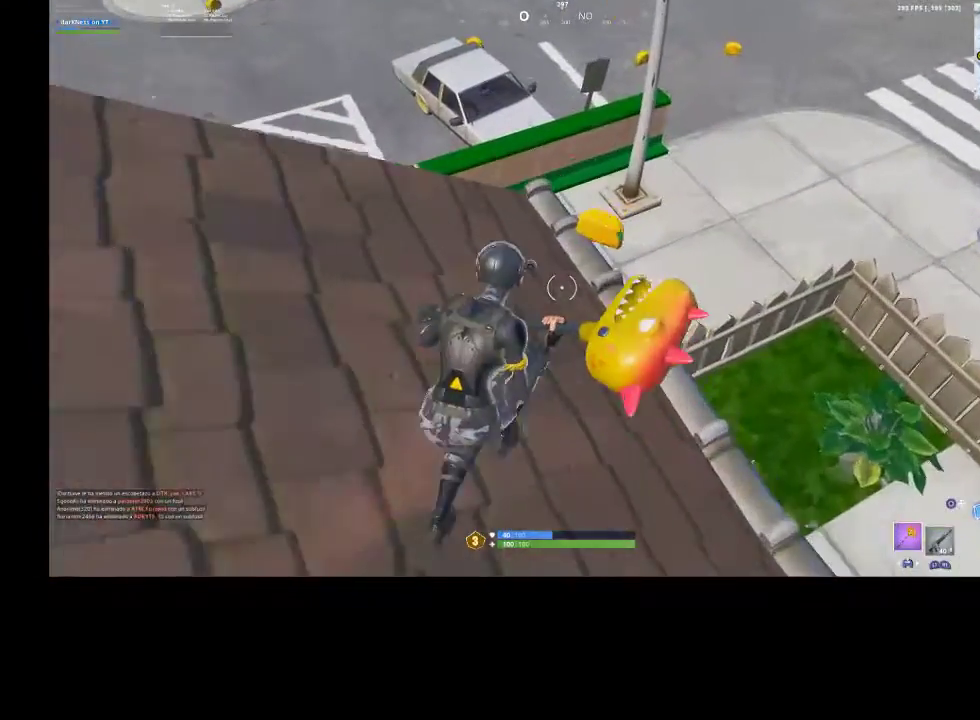
{"buttons": ["SQUARE"], "left_stick": "up-right", "right_stick": "center", "events": [[500, "left_stick", "up-right"]]}
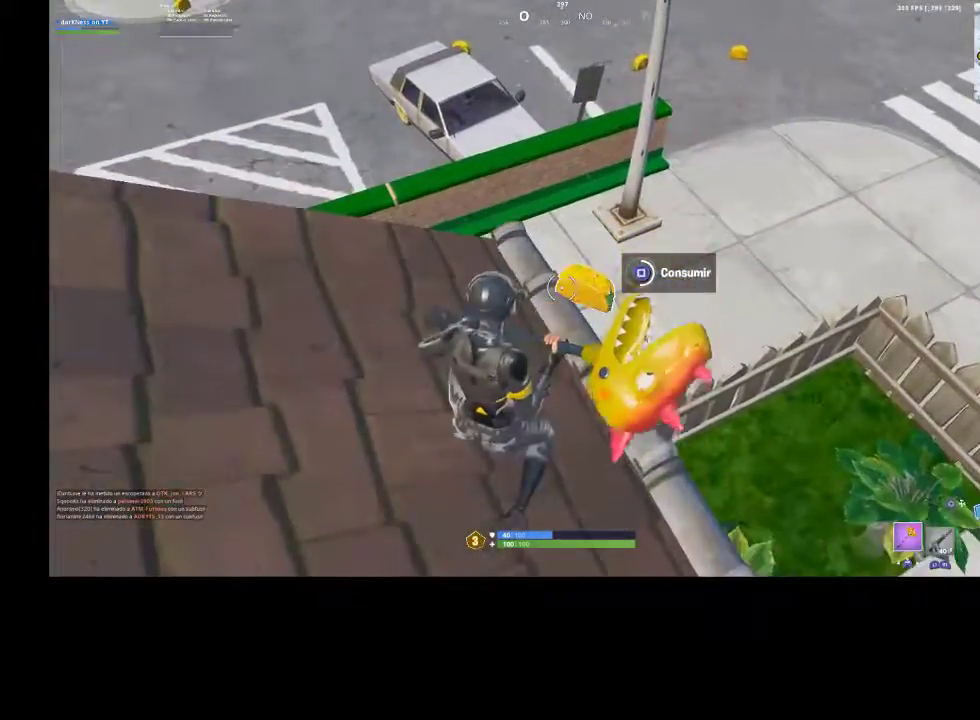
{"buttons": [], "left_stick": "up-right", "right_stick": "up-left", "events": [[100, "SQUARE", "up"], [433, "R3", "down"], [500, "R3", "up"], [500, "right_stick", "up-left"]]}
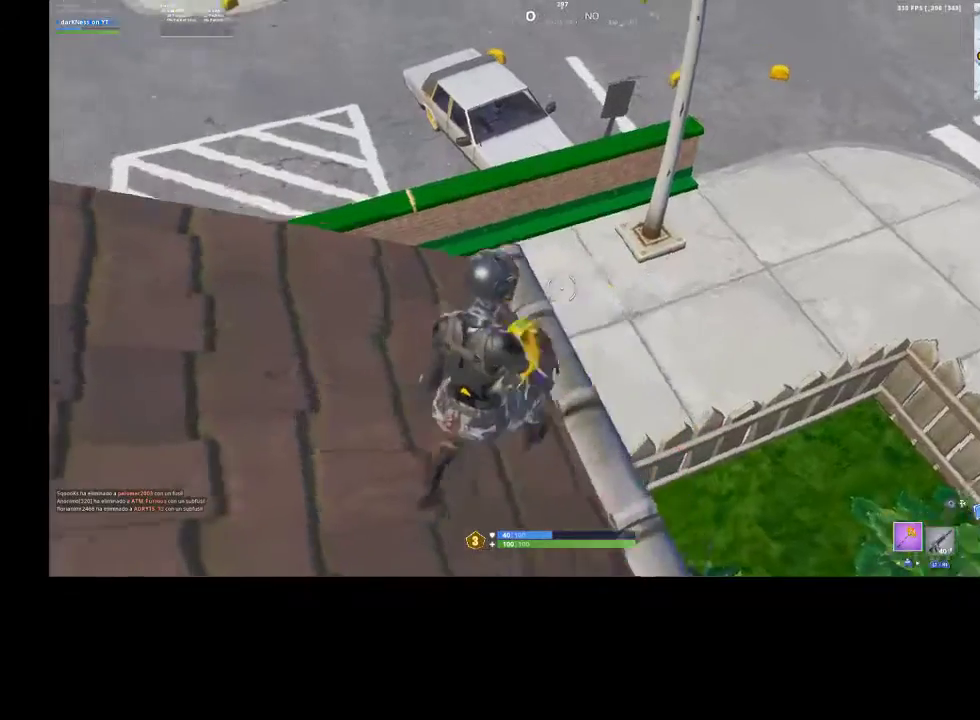
{"buttons": [], "left_stick": "up", "right_stick": "center", "events": [[33, "left_stick", "up"], [133, "right_stick", "center"], [367, "CROSS", "down"], [467, "CROSS", "up"]]}
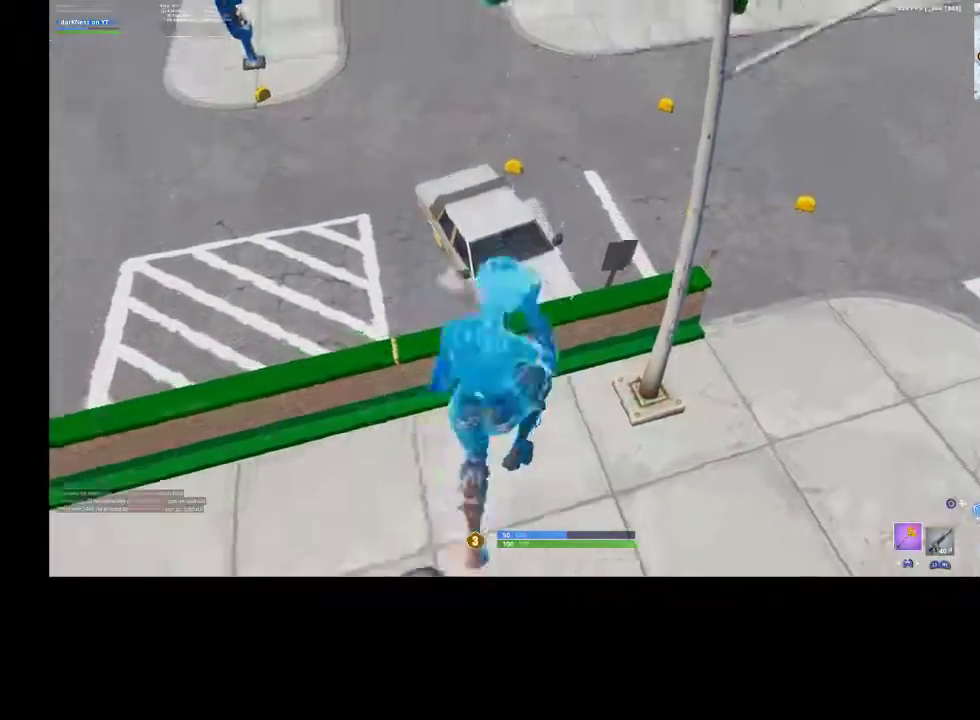
{"buttons": [], "left_stick": "up", "right_stick": "center", "events": [[67, "right_stick", "down-left"], [167, "right_stick", "center"]]}
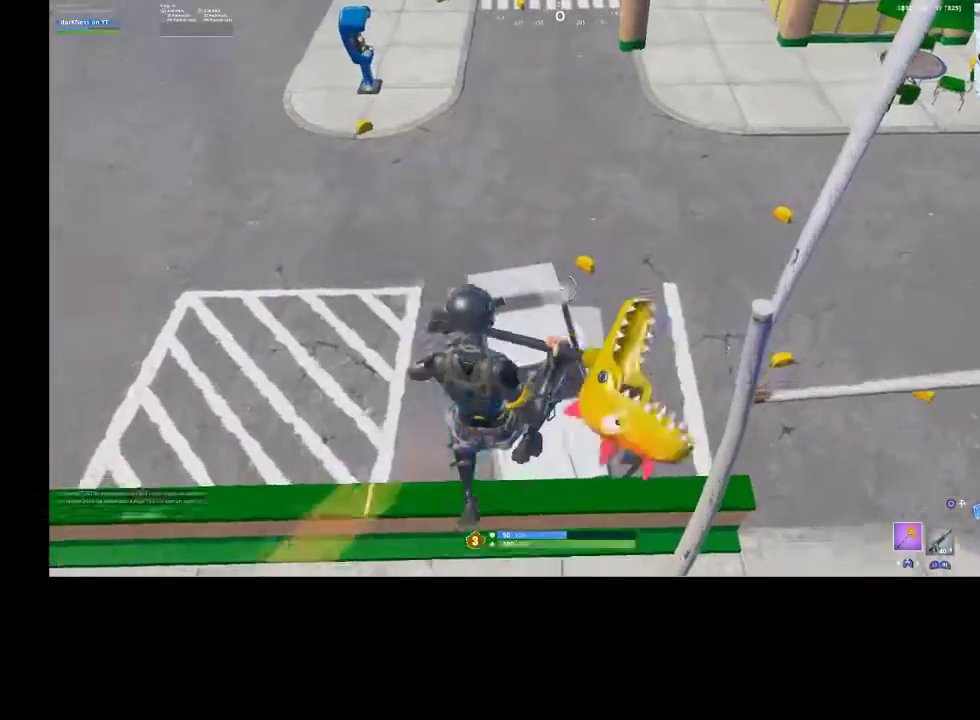
{"buttons": [], "left_stick": "up-right", "right_stick": "up", "events": [[67, "right_stick", "up-left"], [233, "right_stick", "up"], [367, "left_stick", "up-right"]]}
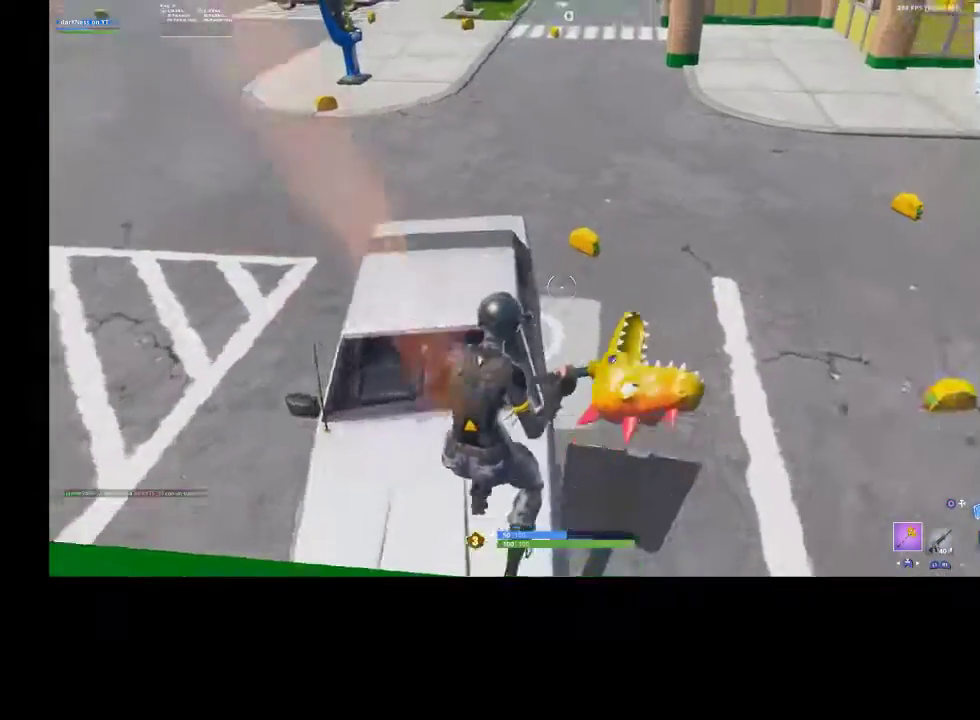
{"buttons": [], "left_stick": "up", "right_stick": "center", "events": [[167, "right_stick", "center"], [333, "right_stick", "down-left"], [400, "left_stick", "up"], [500, "right_stick", "center"]]}
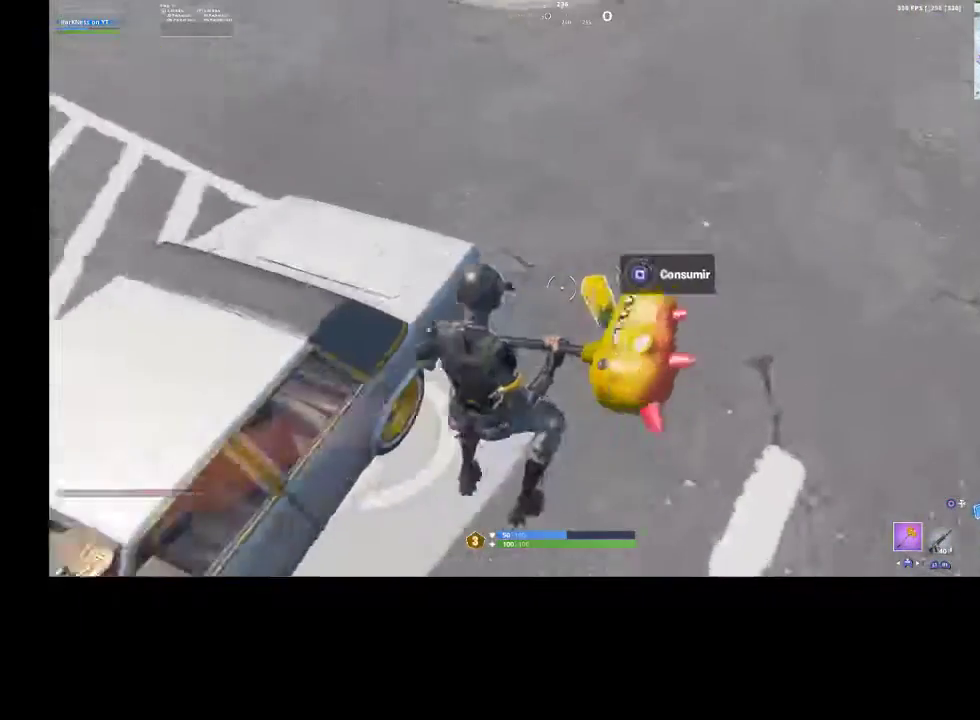
{"buttons": ["SQUARE"], "left_stick": "down-left", "right_stick": "center", "events": [[67, "left_stick", "down-left"], [133, "SQUARE", "down"]]}
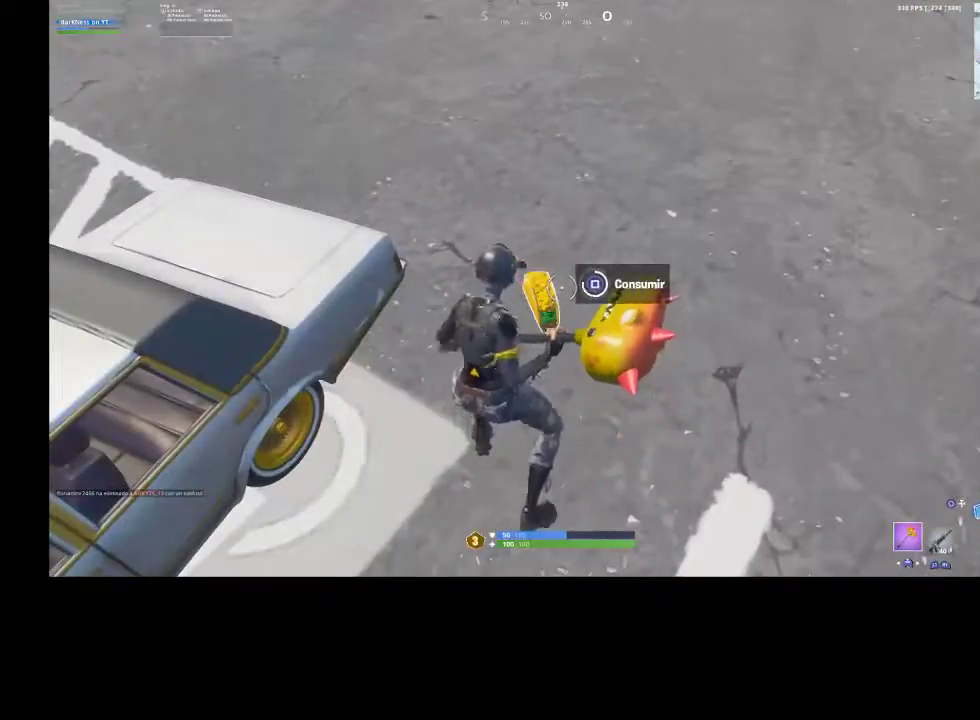
{"buttons": [], "left_stick": "up", "right_stick": "up-right", "events": [[100, "left_stick", "down-right"], [133, "SQUARE", "up"], [167, "left_stick", "up-right"], [300, "right_stick", "up-right"], [367, "CROSS", "down"], [467, "left_stick", "up"], [500, "CROSS", "up"]]}